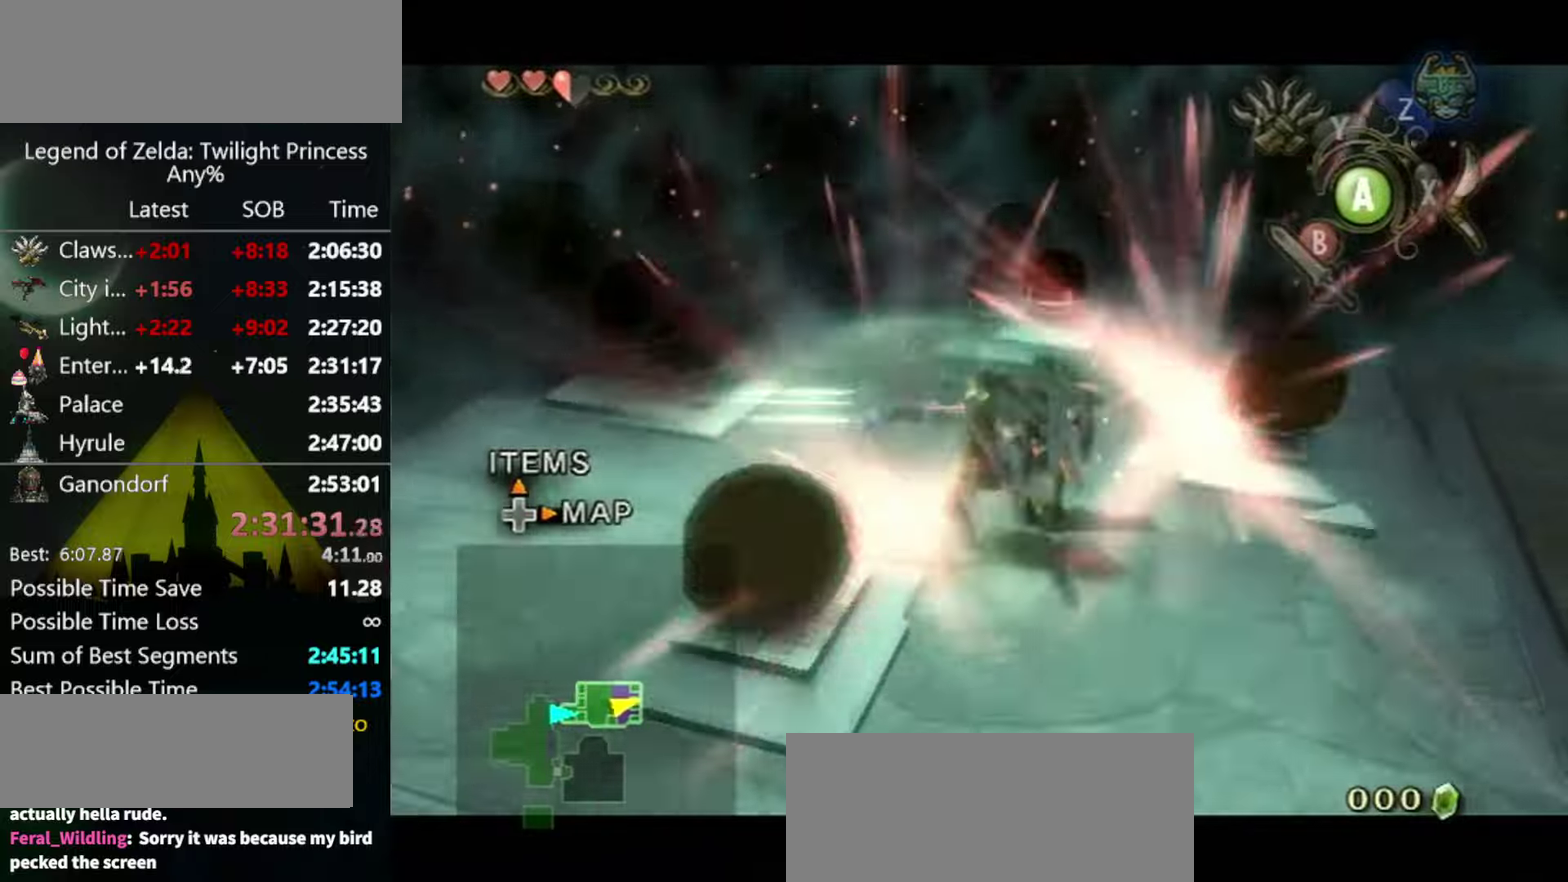
Gameplay with a controller (Nintendo layout); each line is a JSON object with the inputs held at the frame after it. "events" lists button and stick changes between this image and that frame as [ms after this image, input, new state], when the widget could be followed in between. Not read: L3 R3.
{"buttons": ["L1"], "left_stick": "left", "right_stick": "center", "events": [[433, "left_stick", "left"]]}
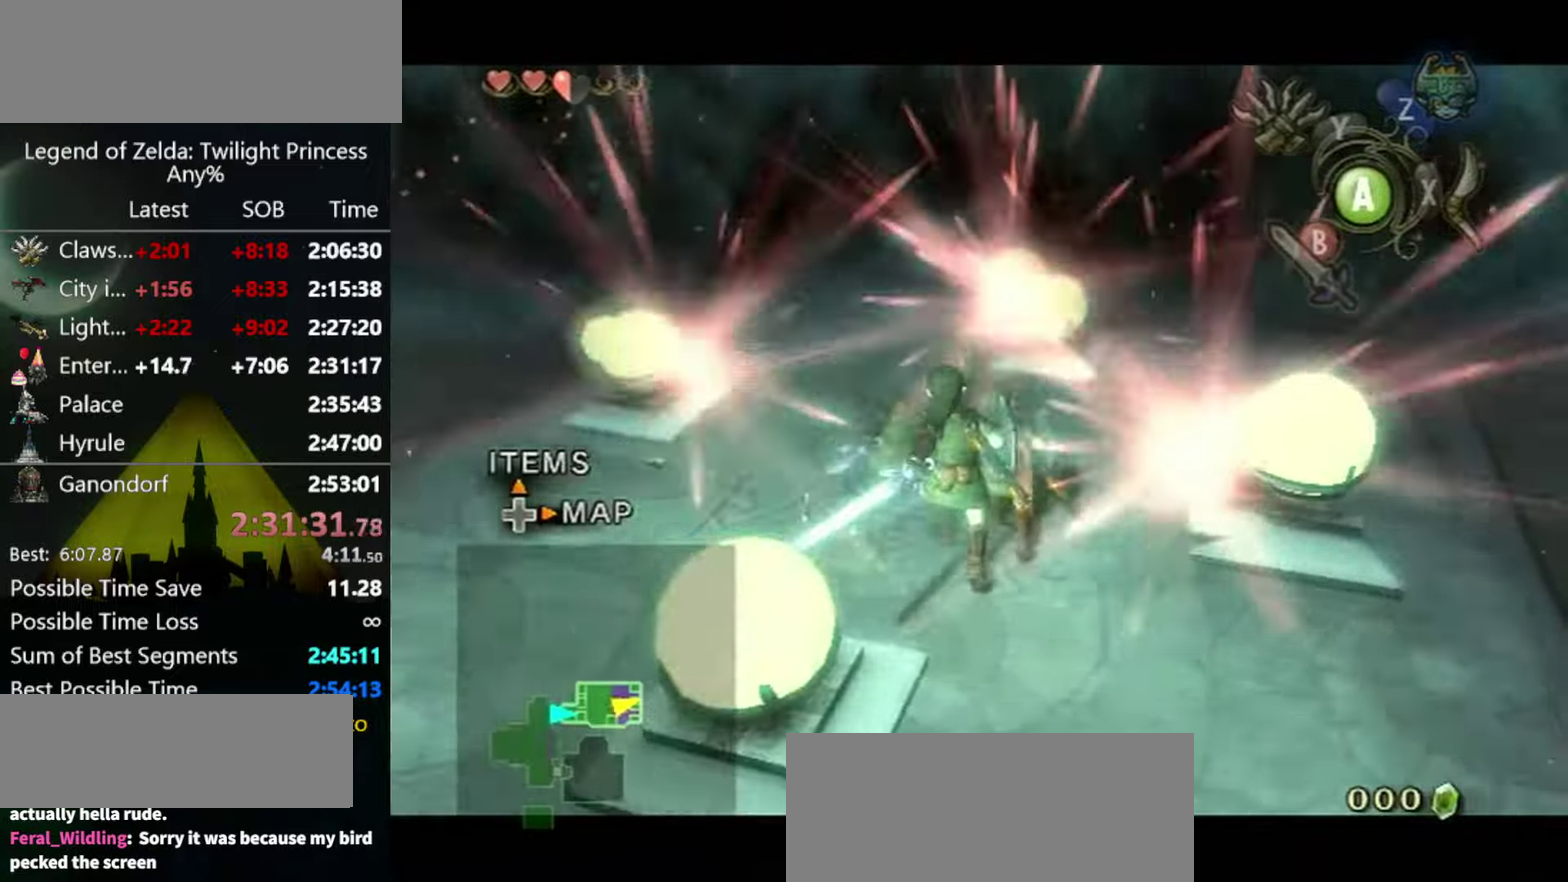
{"buttons": ["L1"], "left_stick": "left", "right_stick": "center", "events": []}
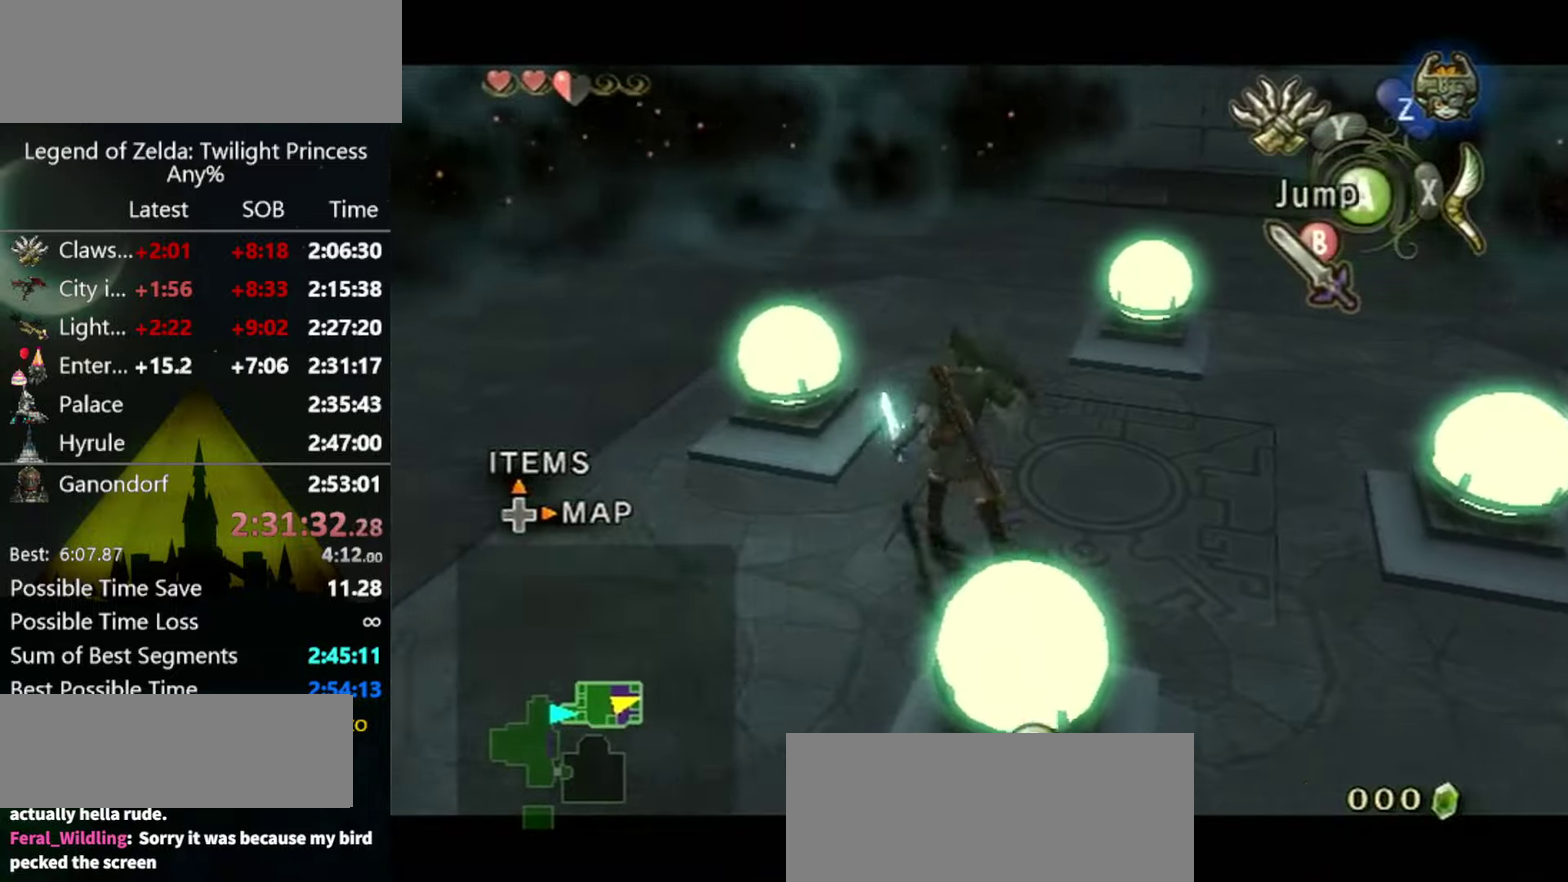
{"buttons": ["L1"], "left_stick": "center", "right_stick": "center", "events": [[66, "left_stick", "up-left"], [133, "left_stick", "center"], [333, "left_stick", "right"], [433, "left_stick", "center"]]}
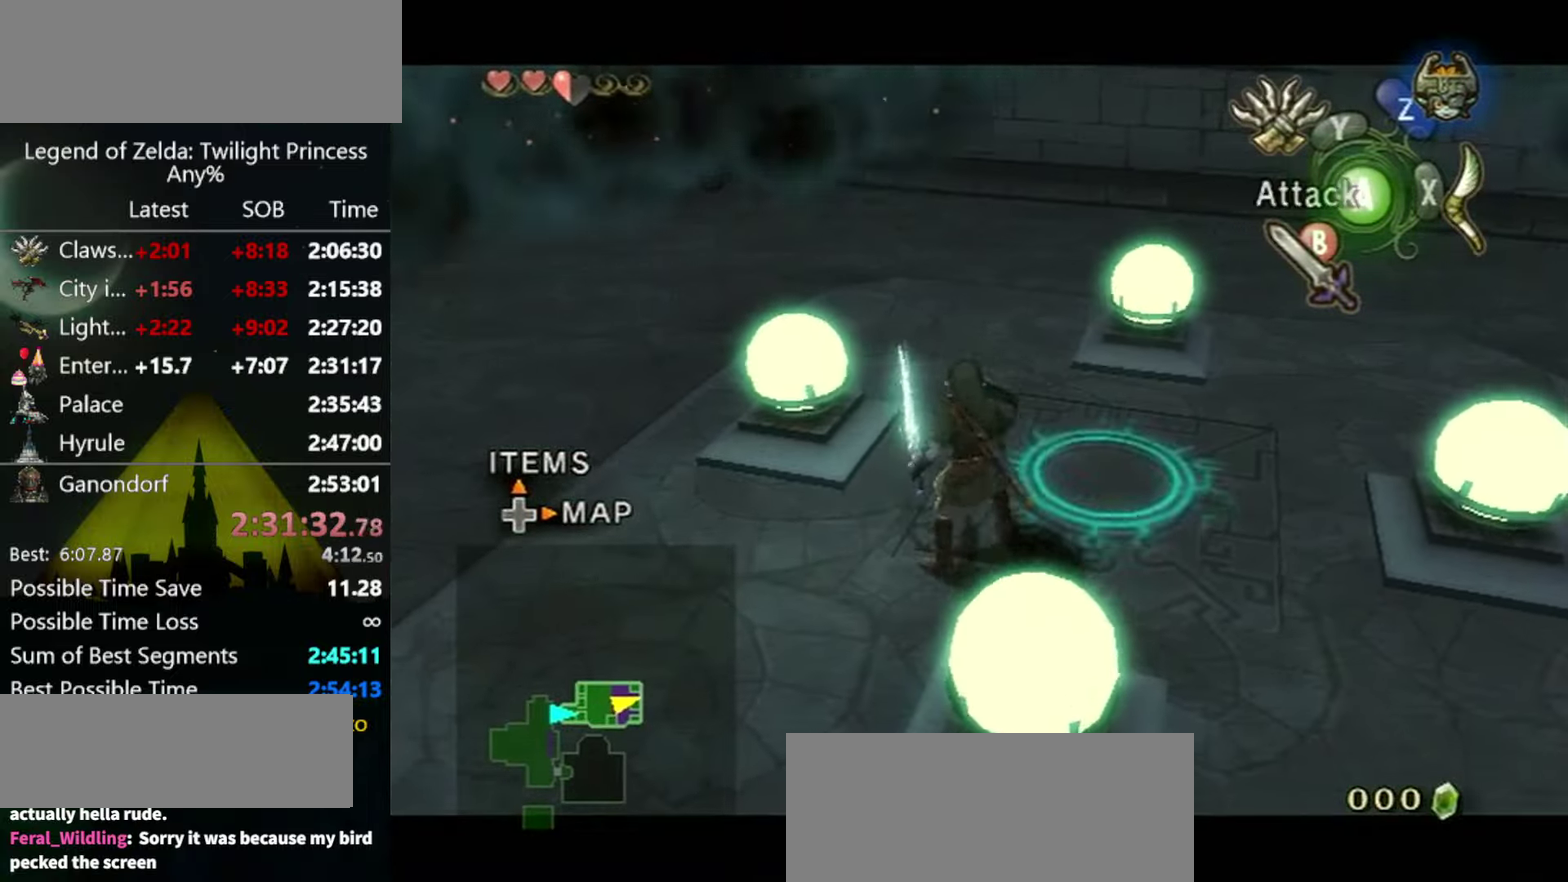
{"buttons": [], "left_stick": "center", "right_stick": "up", "events": [[166, "L1", "up"], [266, "left_stick", "down"], [366, "left_stick", "center"], [433, "right_stick", "up"]]}
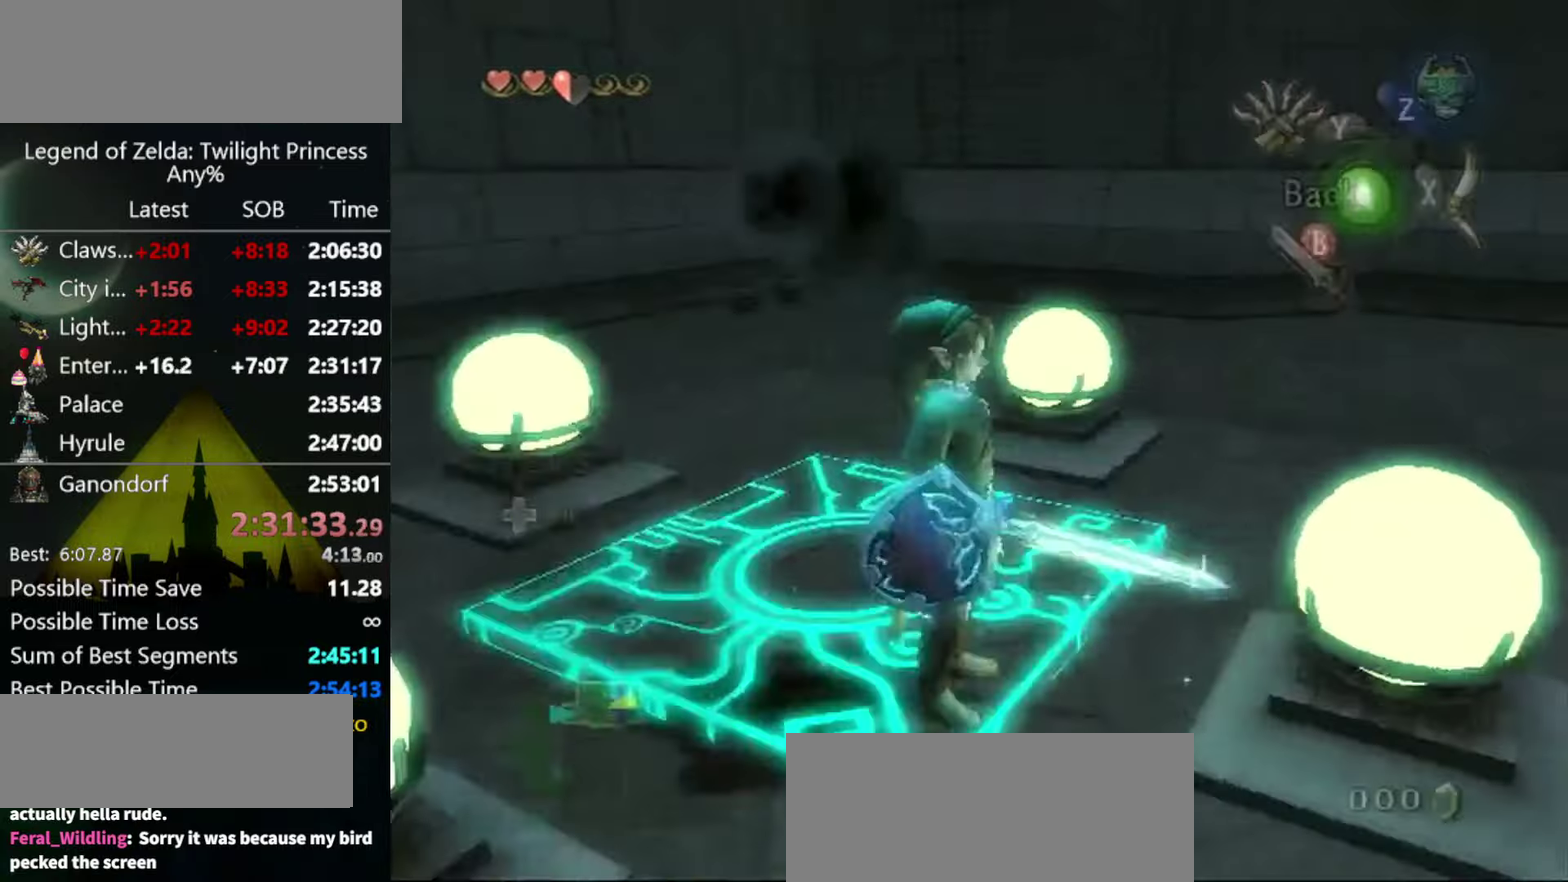
{"buttons": ["A", "X"], "left_stick": "center", "right_stick": "center", "events": [[33, "right_stick", "center"], [233, "X", "down"], [466, "A", "down"]]}
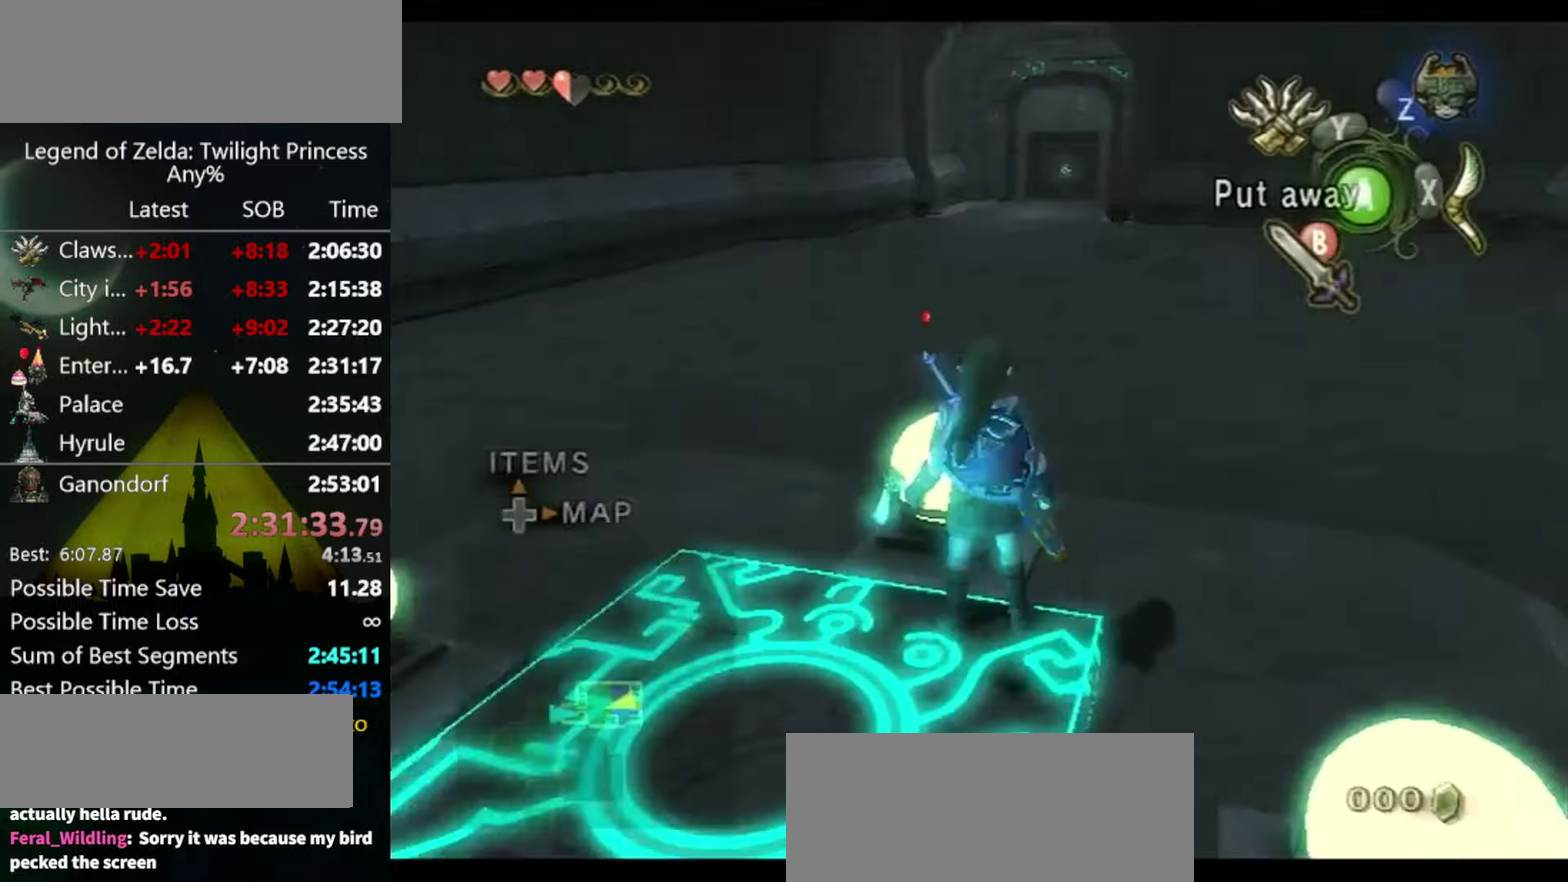
{"buttons": [], "left_stick": "center", "right_stick": "center", "events": [[100, "X", "up"], [133, "A", "up"]]}
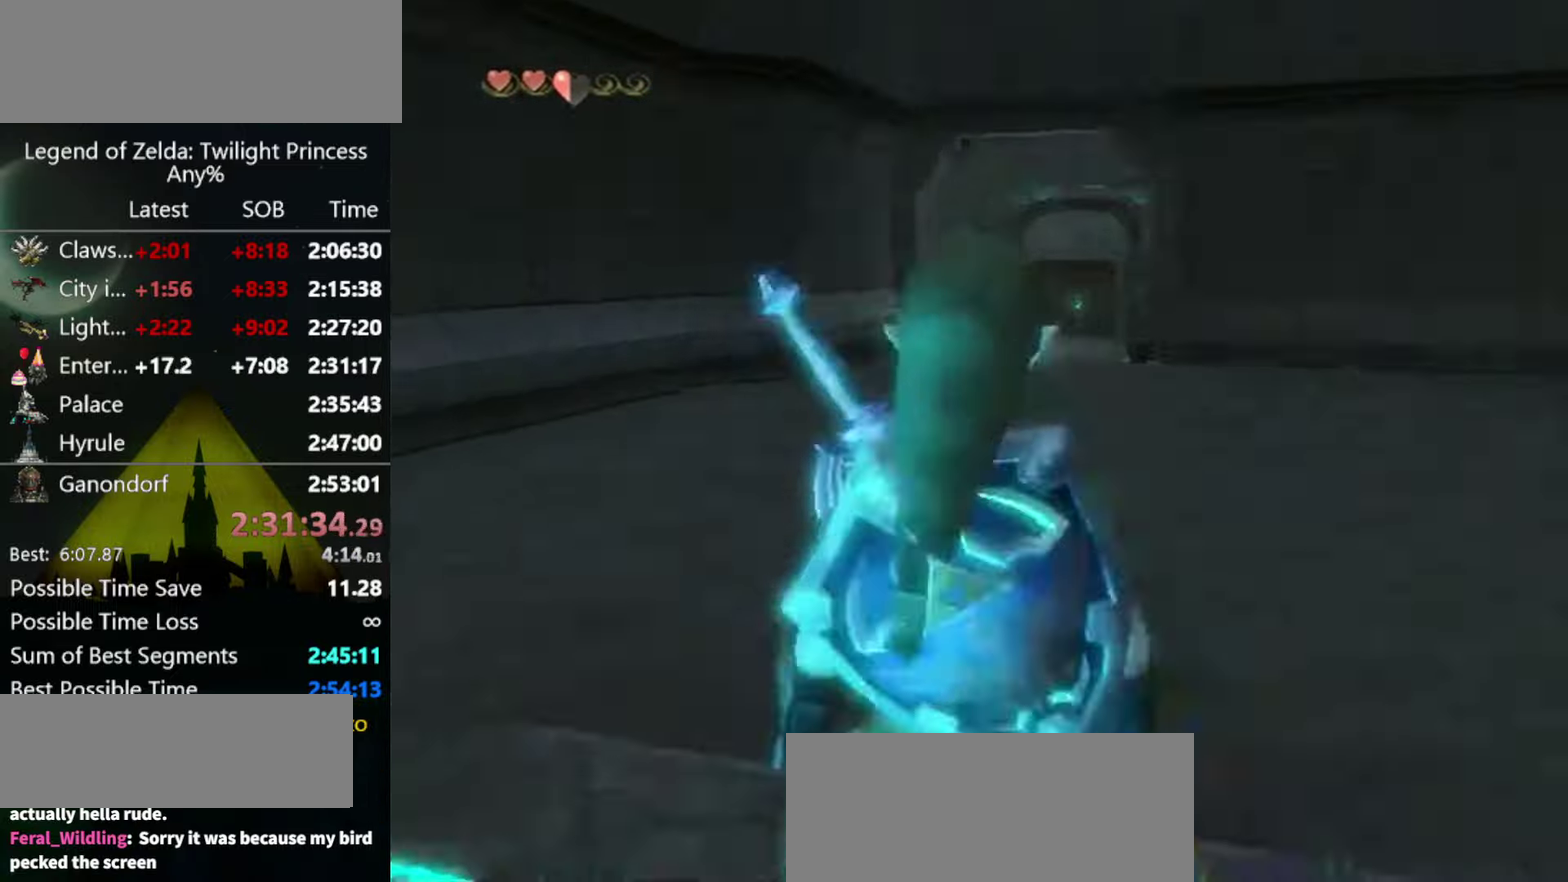
{"buttons": [], "left_stick": "center", "right_stick": "center", "events": [[100, "left_stick", "right"], [333, "left_stick", "center"]]}
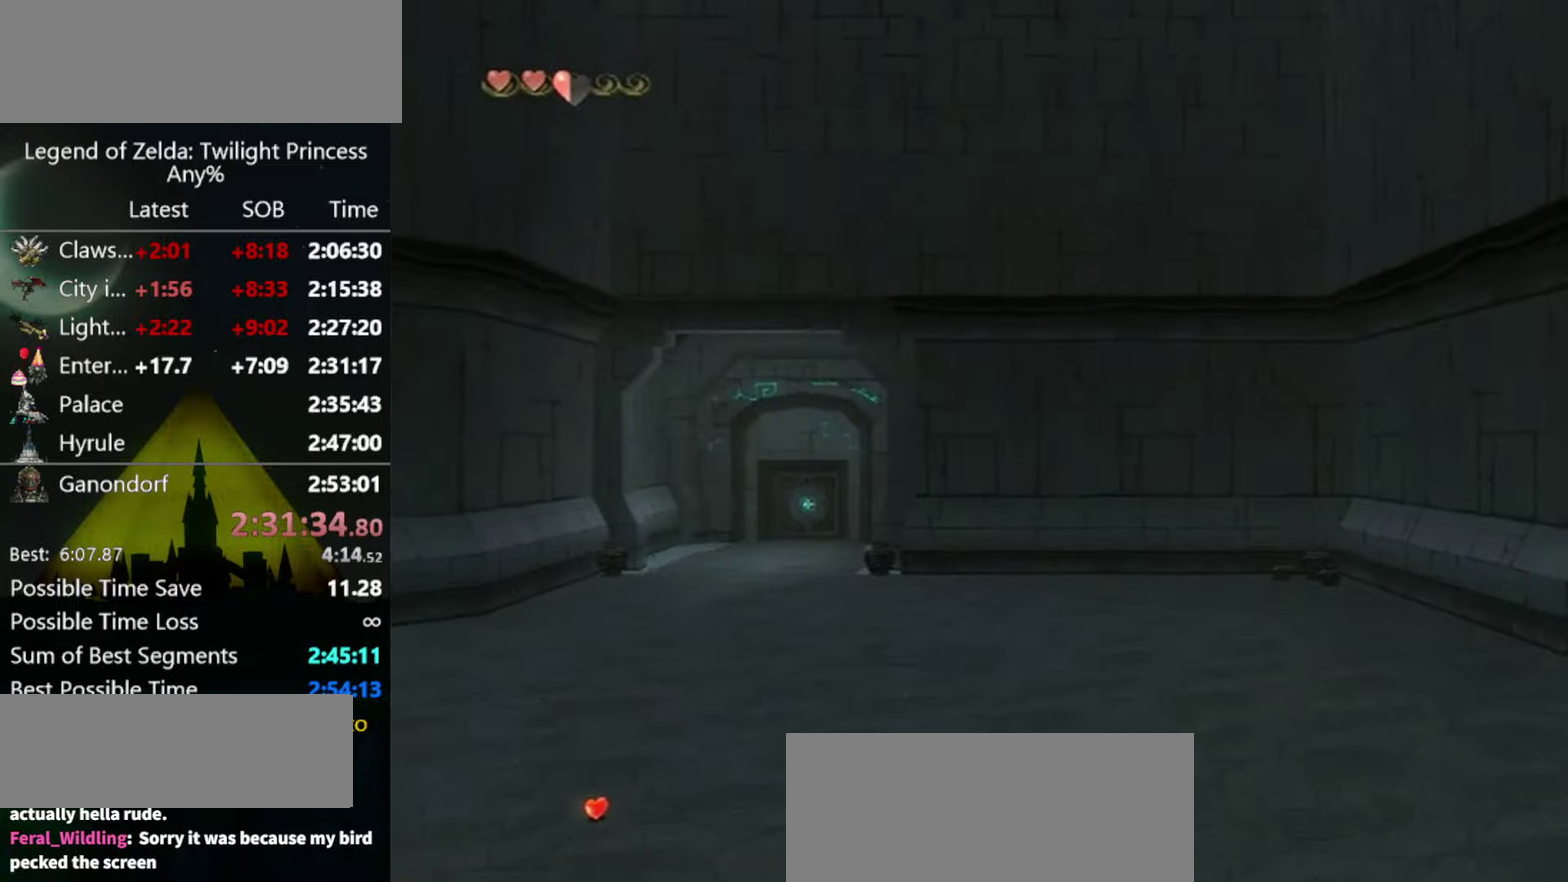
{"buttons": [], "left_stick": "center", "right_stick": "center", "events": [[333, "left_stick", "right"], [433, "left_stick", "center"]]}
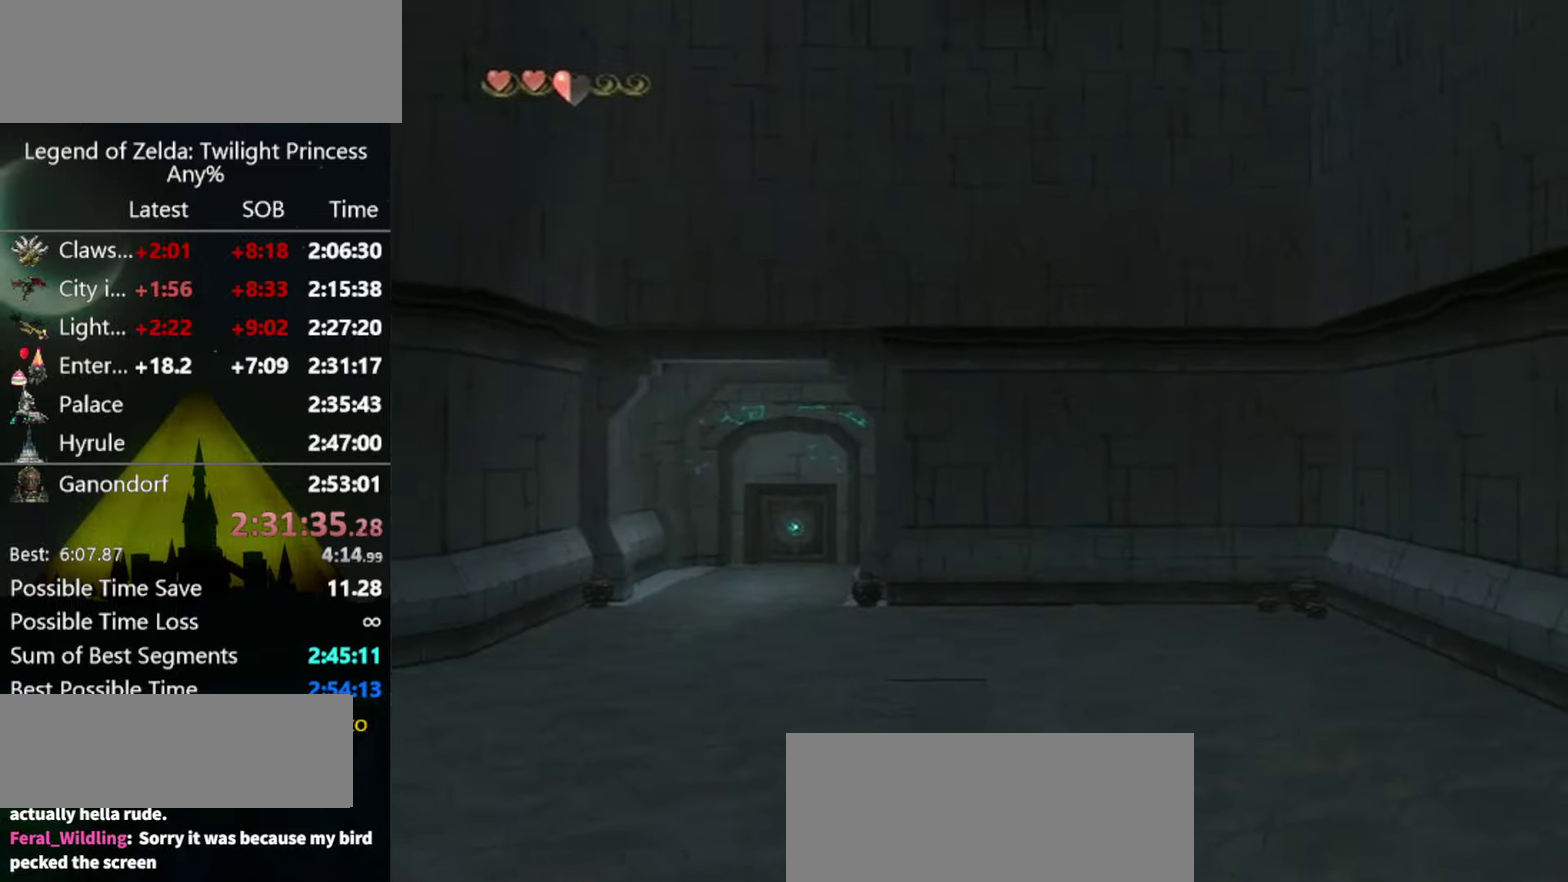
{"buttons": [], "left_stick": "center", "right_stick": "center", "events": []}
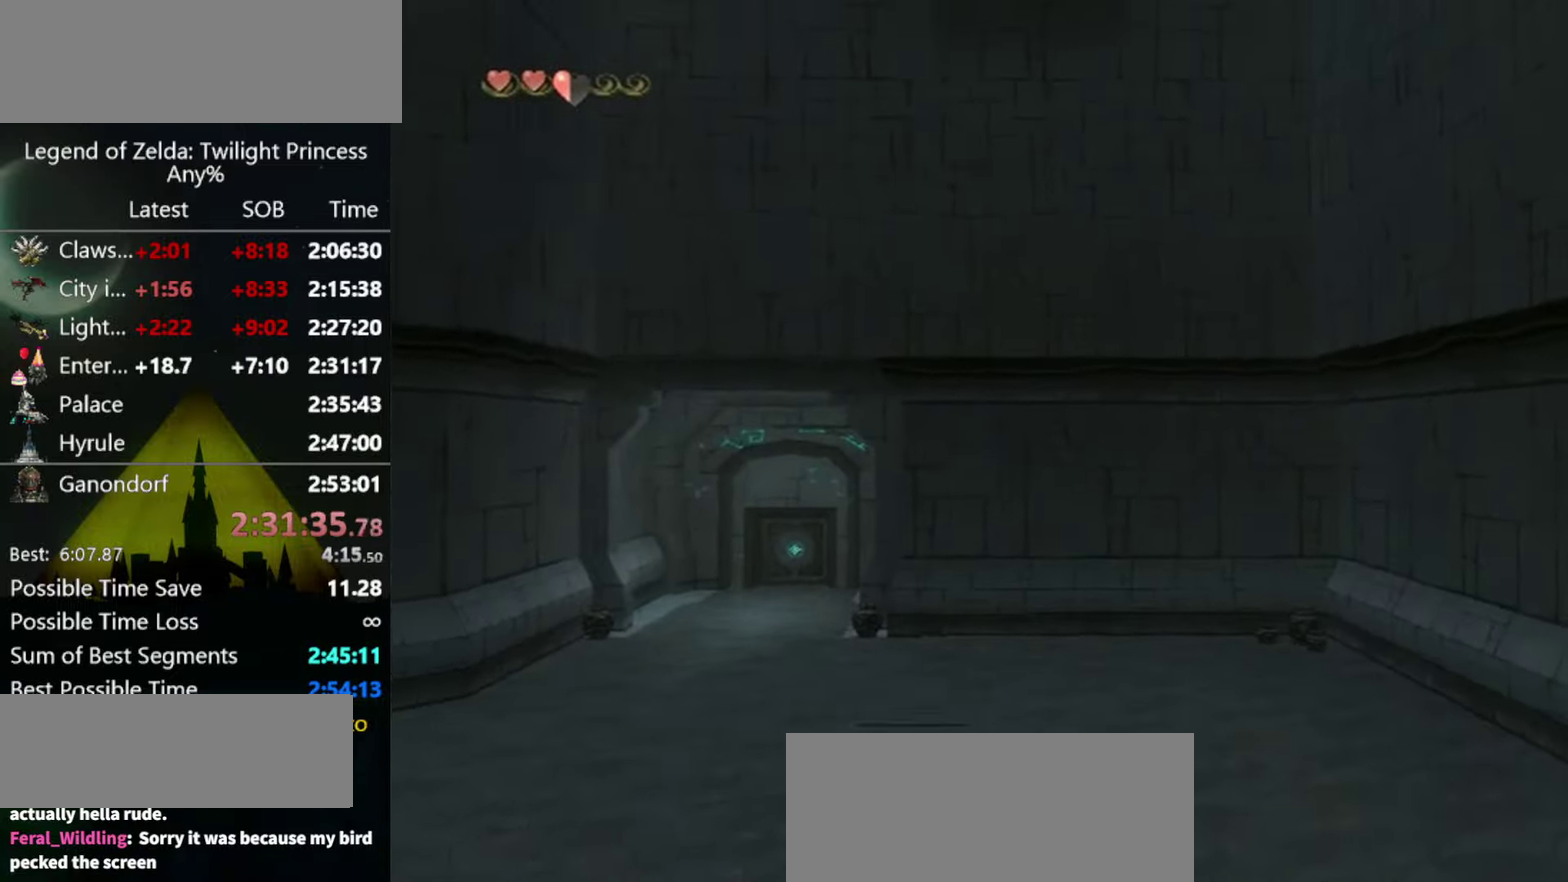
{"buttons": [], "left_stick": "center", "right_stick": "center", "events": [[66, "left_stick", "right"], [133, "left_stick", "center"]]}
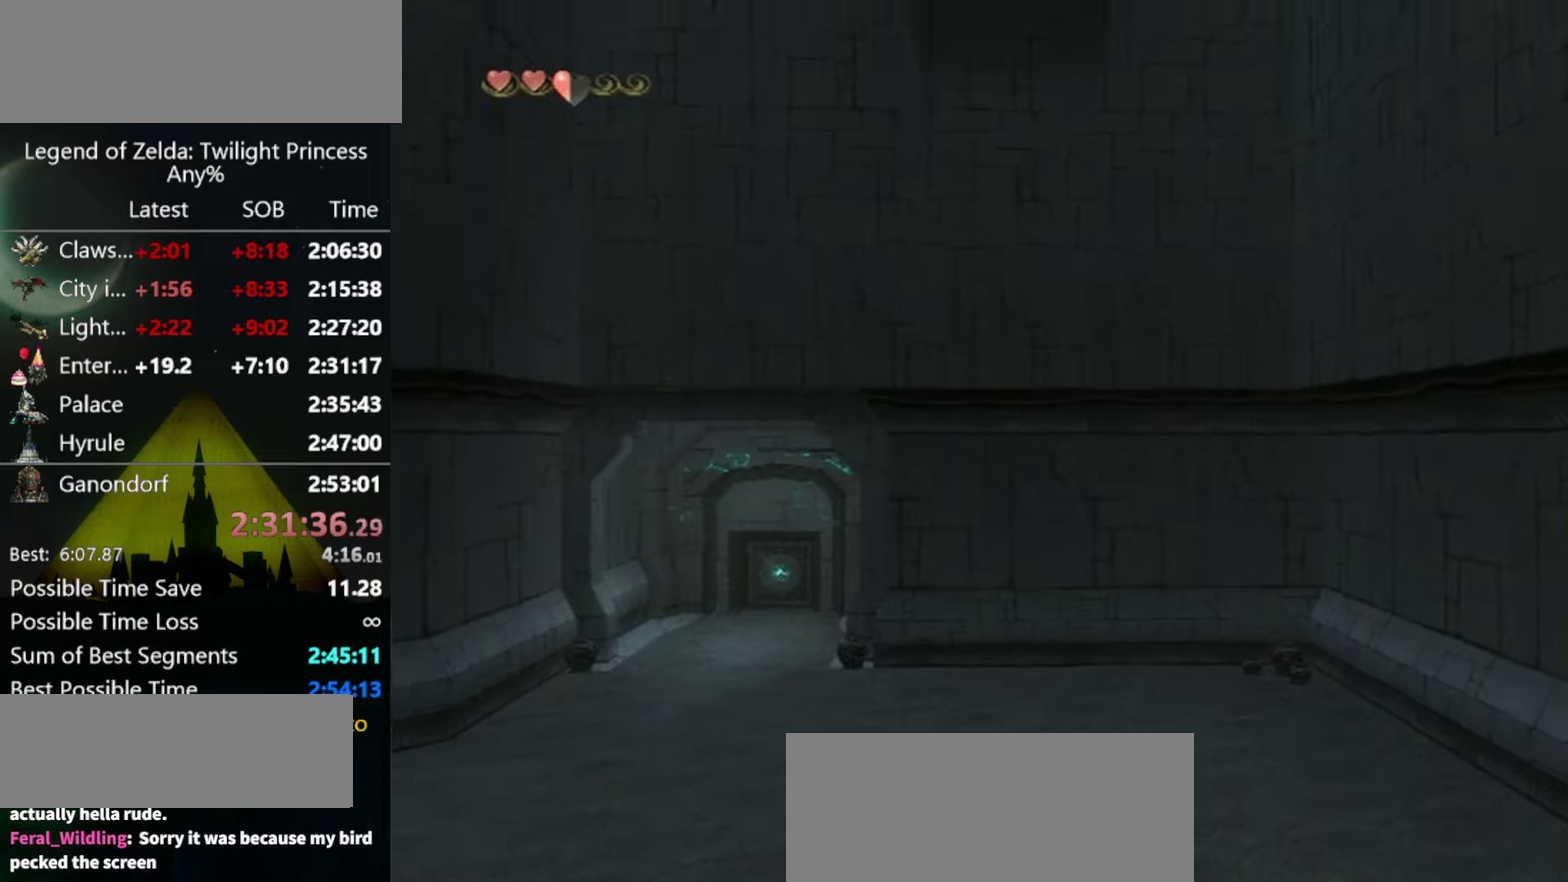
{"buttons": [], "left_stick": "center", "right_stick": "center", "events": []}
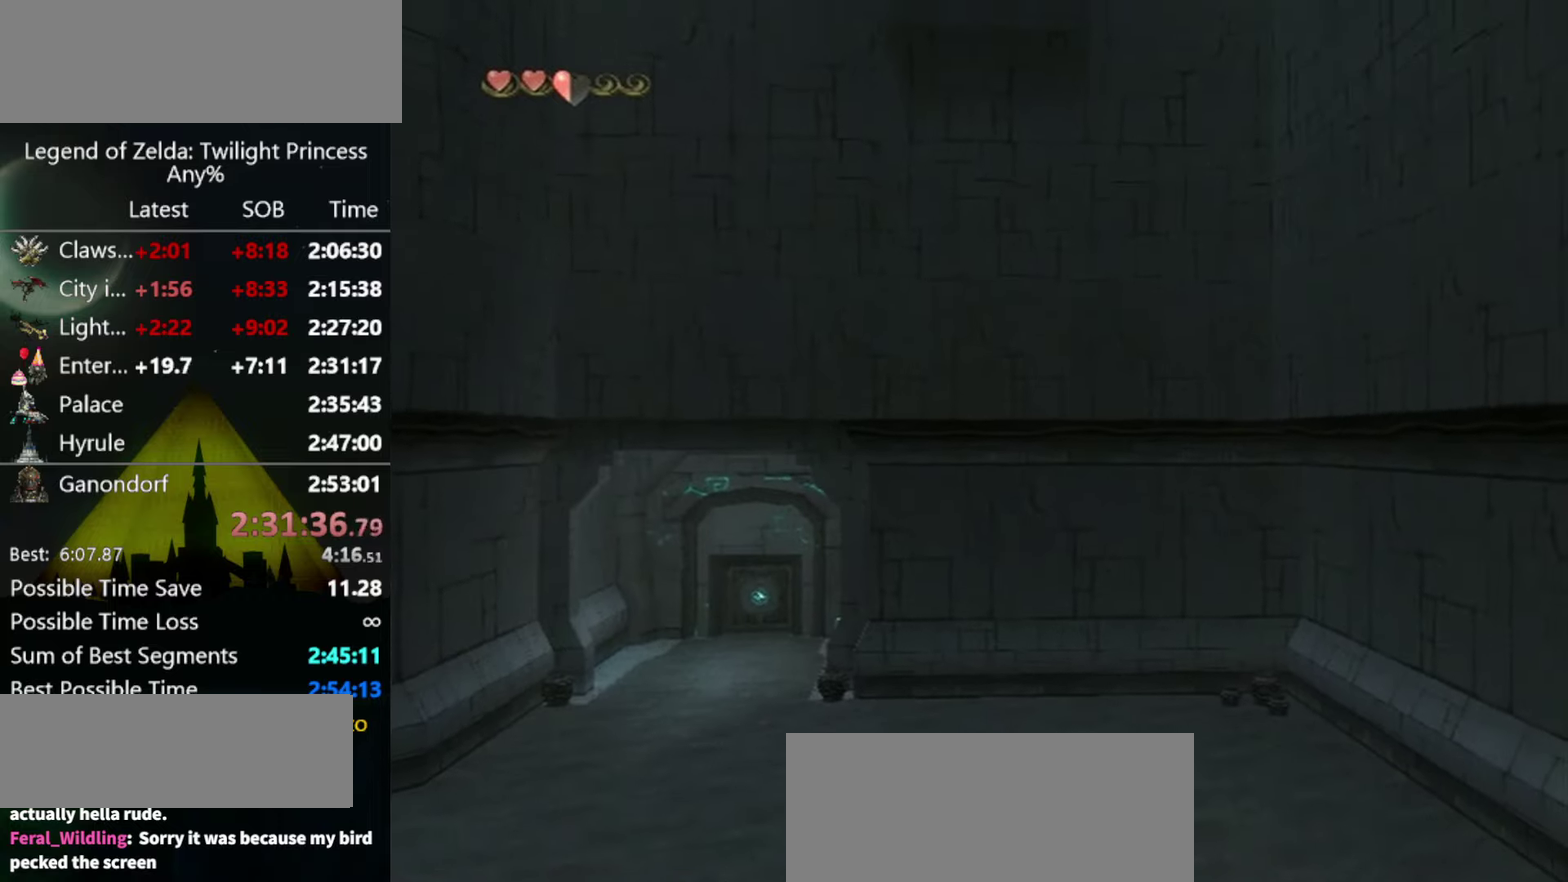
{"buttons": [], "left_stick": "center", "right_stick": "center", "events": []}
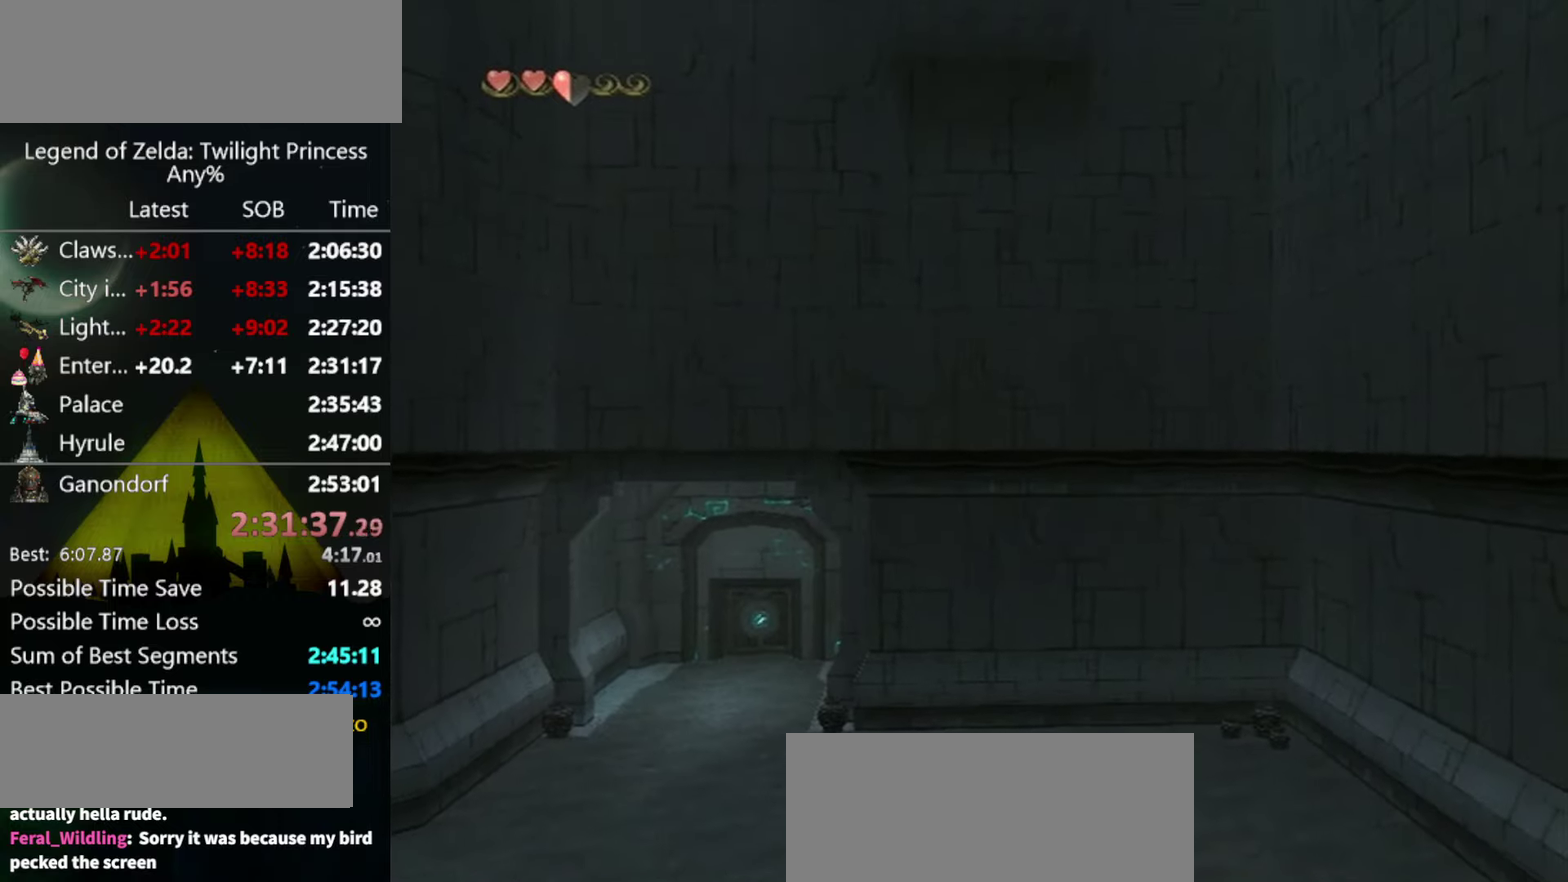
{"buttons": [], "left_stick": "center", "right_stick": "center", "events": []}
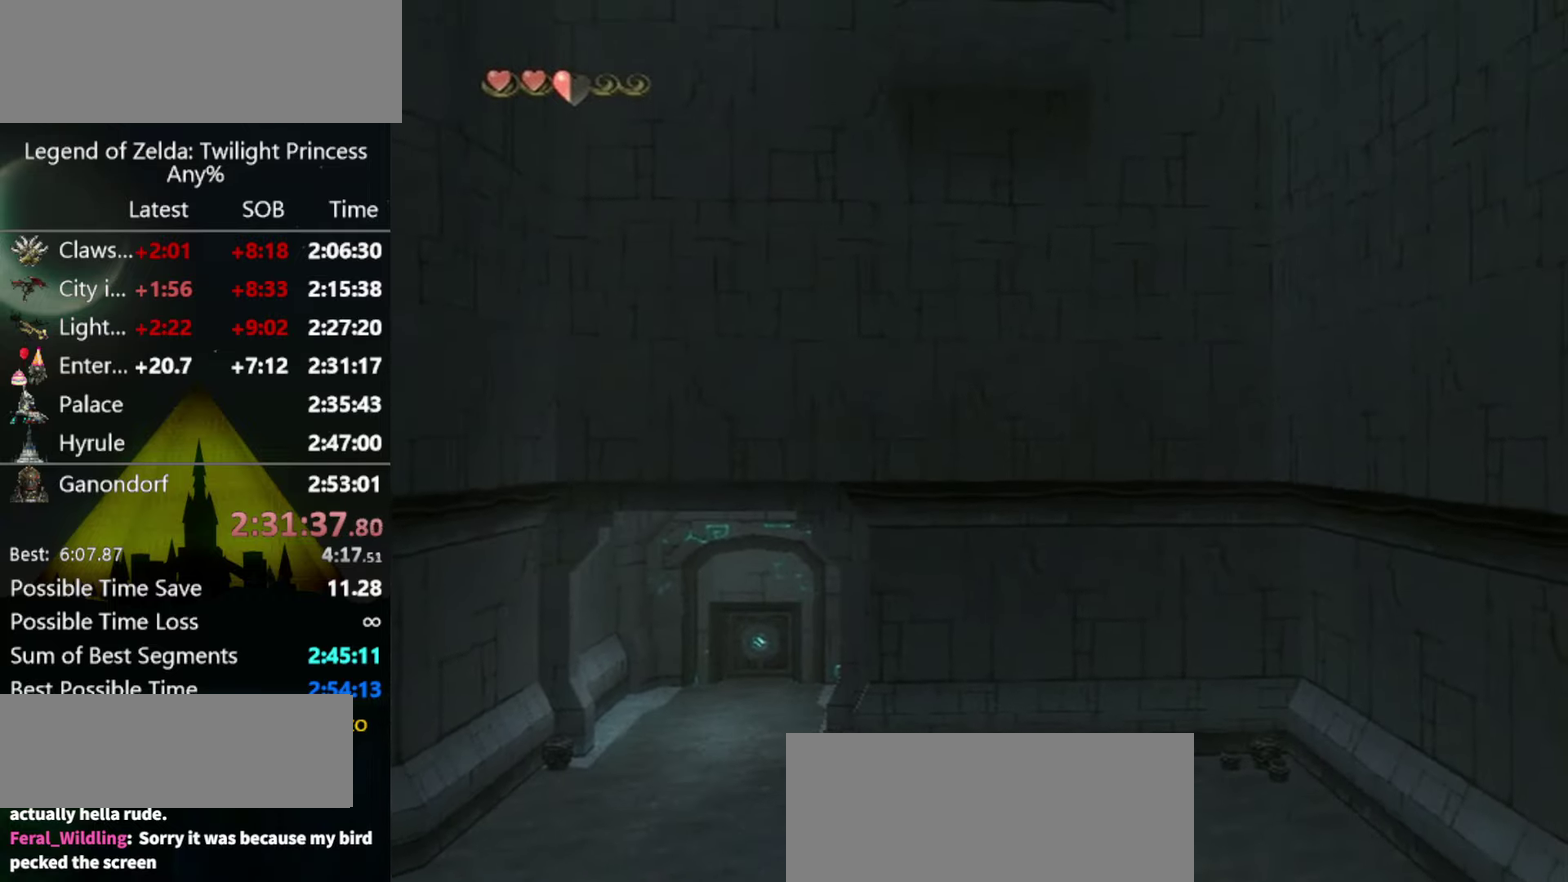
{"buttons": [], "left_stick": "center", "right_stick": "center", "events": []}
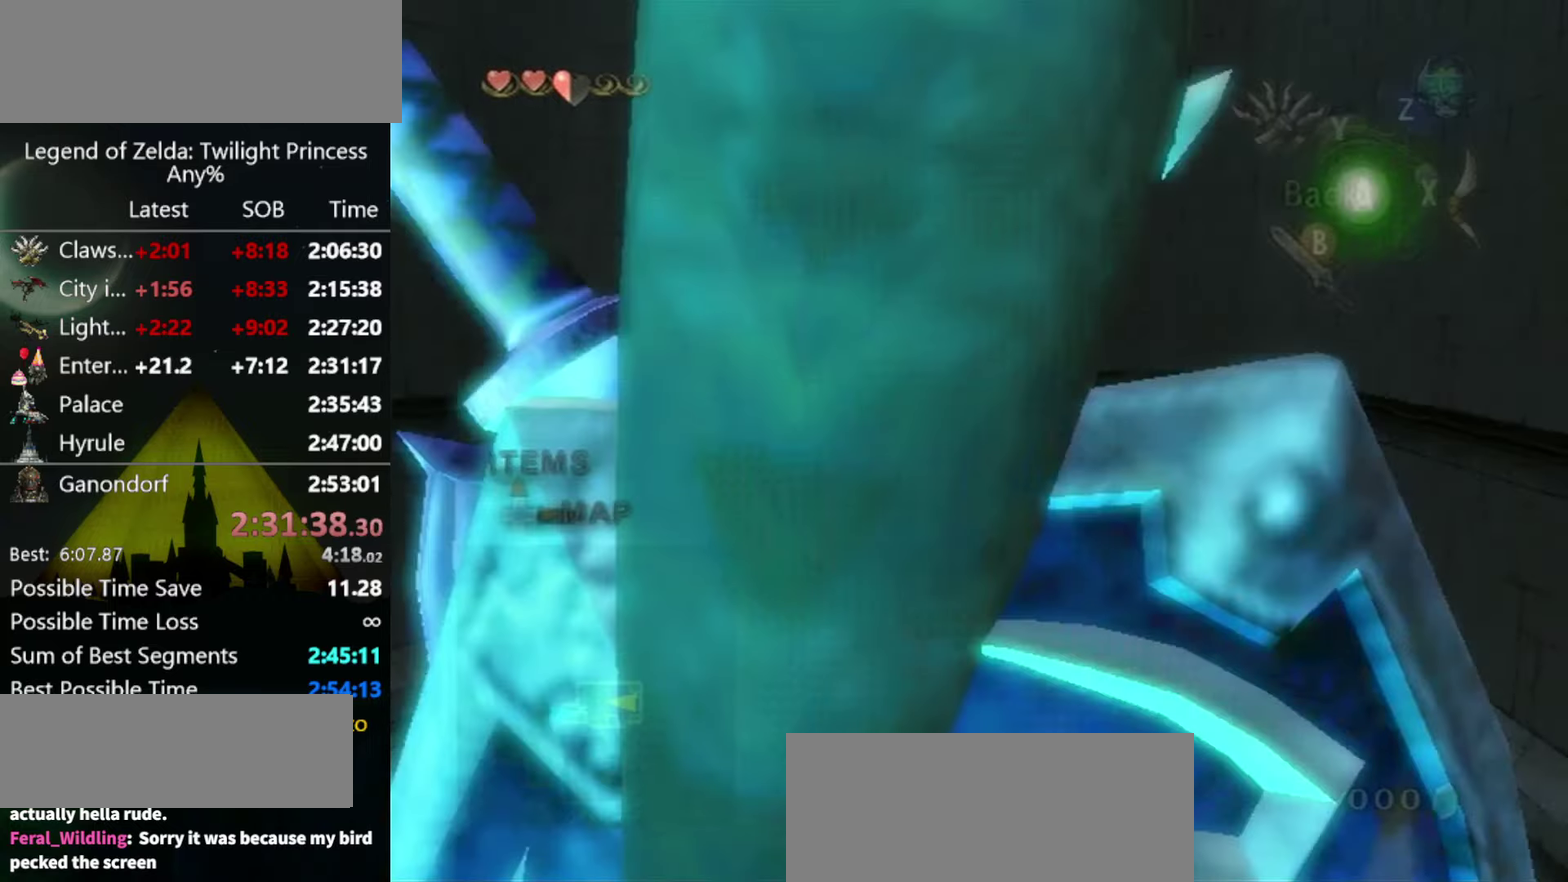
{"buttons": [], "left_stick": "up", "right_stick": "center", "events": [[100, "left_stick", "up"]]}
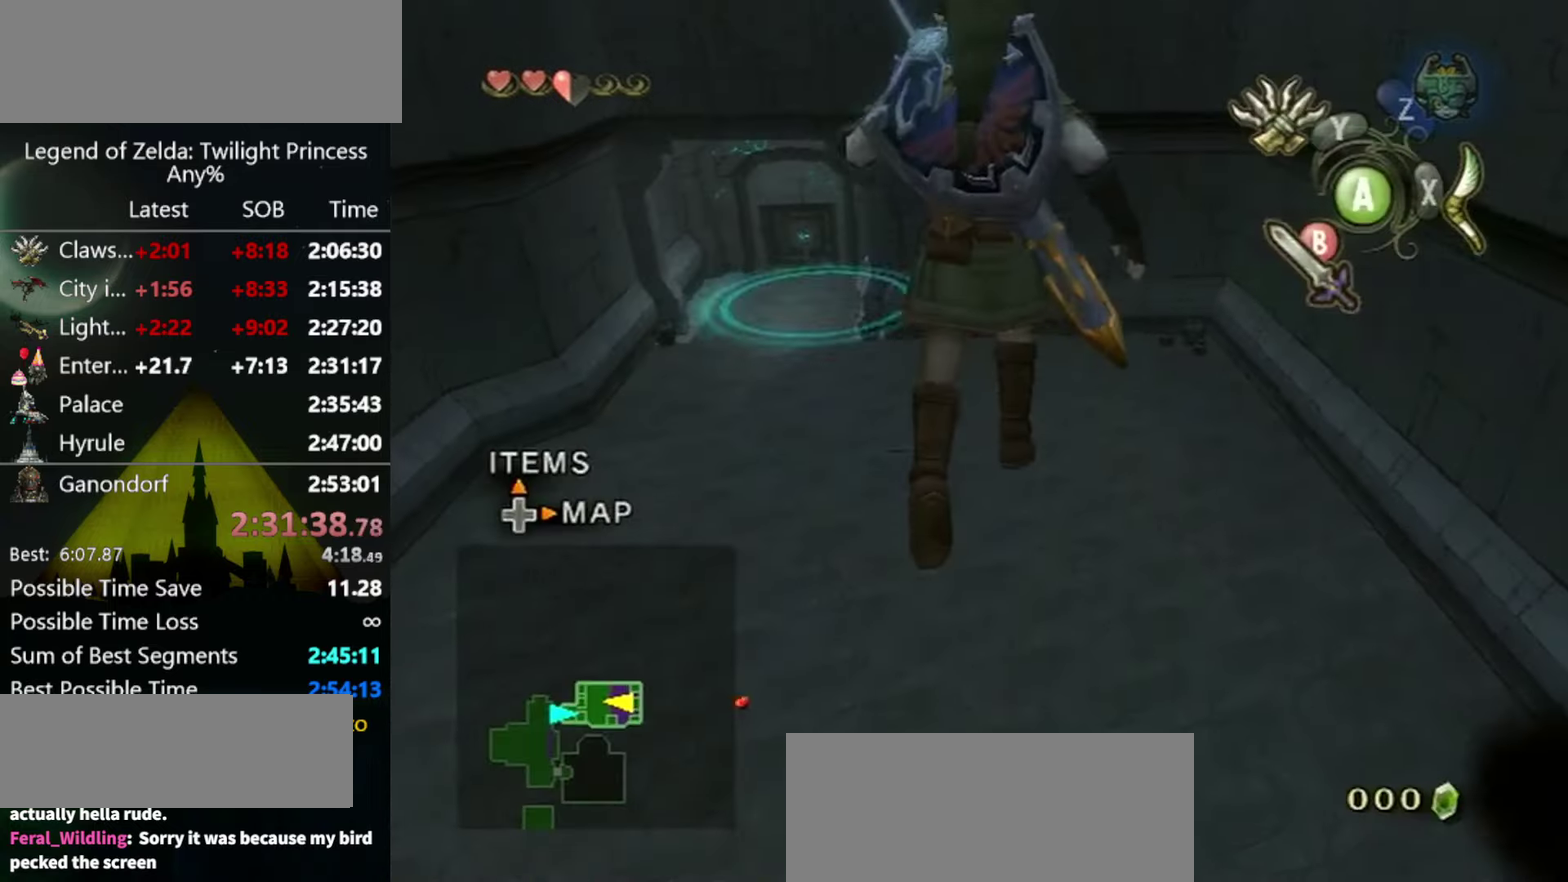
{"buttons": [], "left_stick": "center", "right_stick": "center", "events": [[334, "left_stick", "center"], [400, "right_stick", "up"], [500, "right_stick", "center"]]}
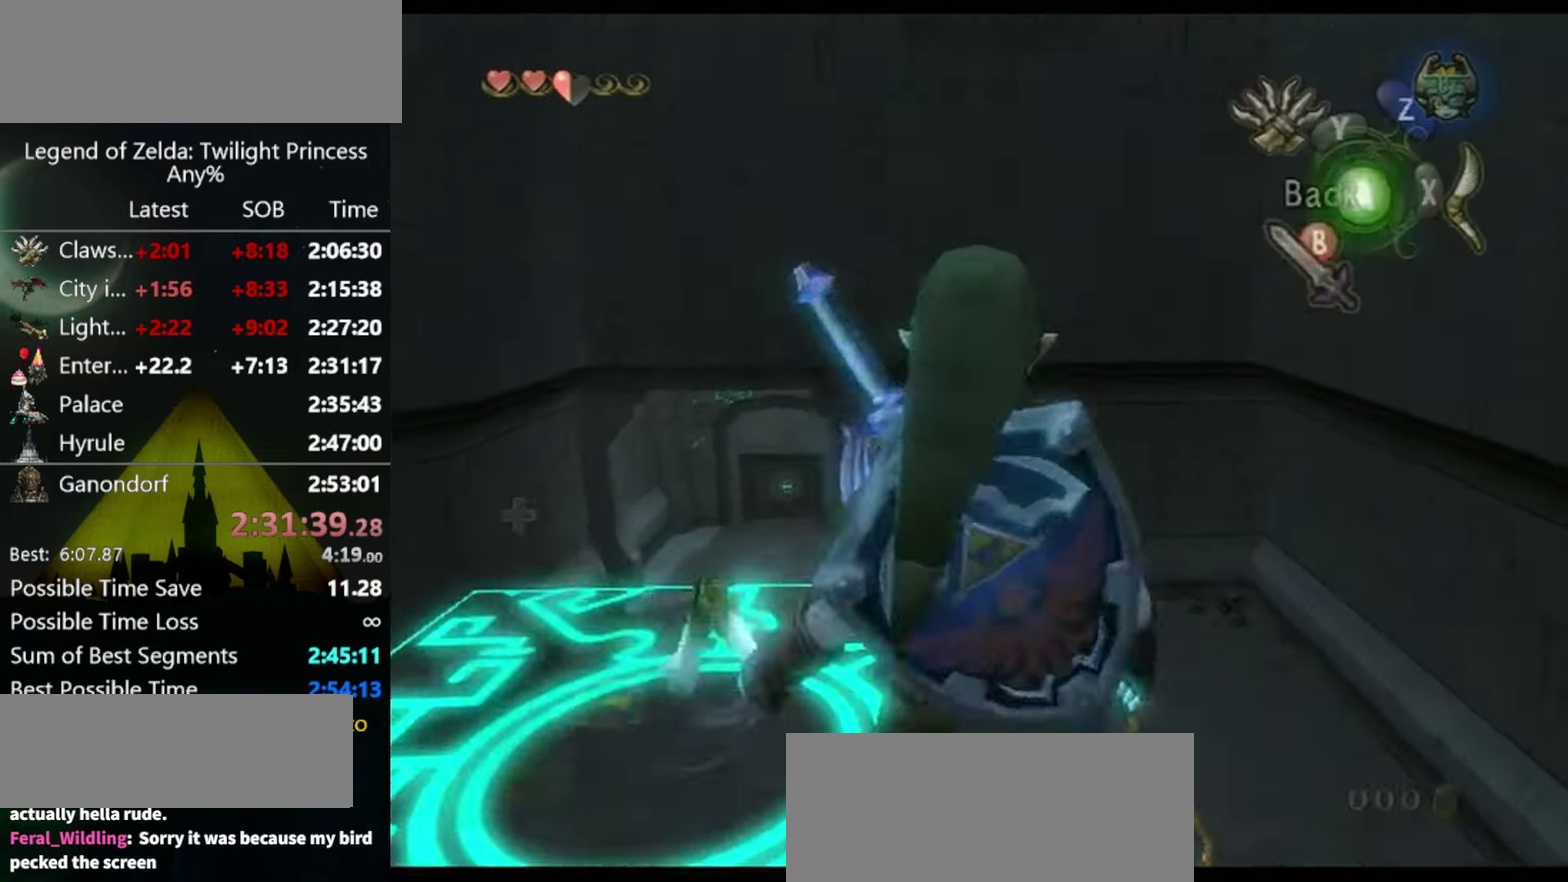
{"buttons": ["X", "R1"], "left_stick": "right", "right_stick": "center", "events": [[67, "X", "down"], [434, "R1", "down"], [500, "left_stick", "right"]]}
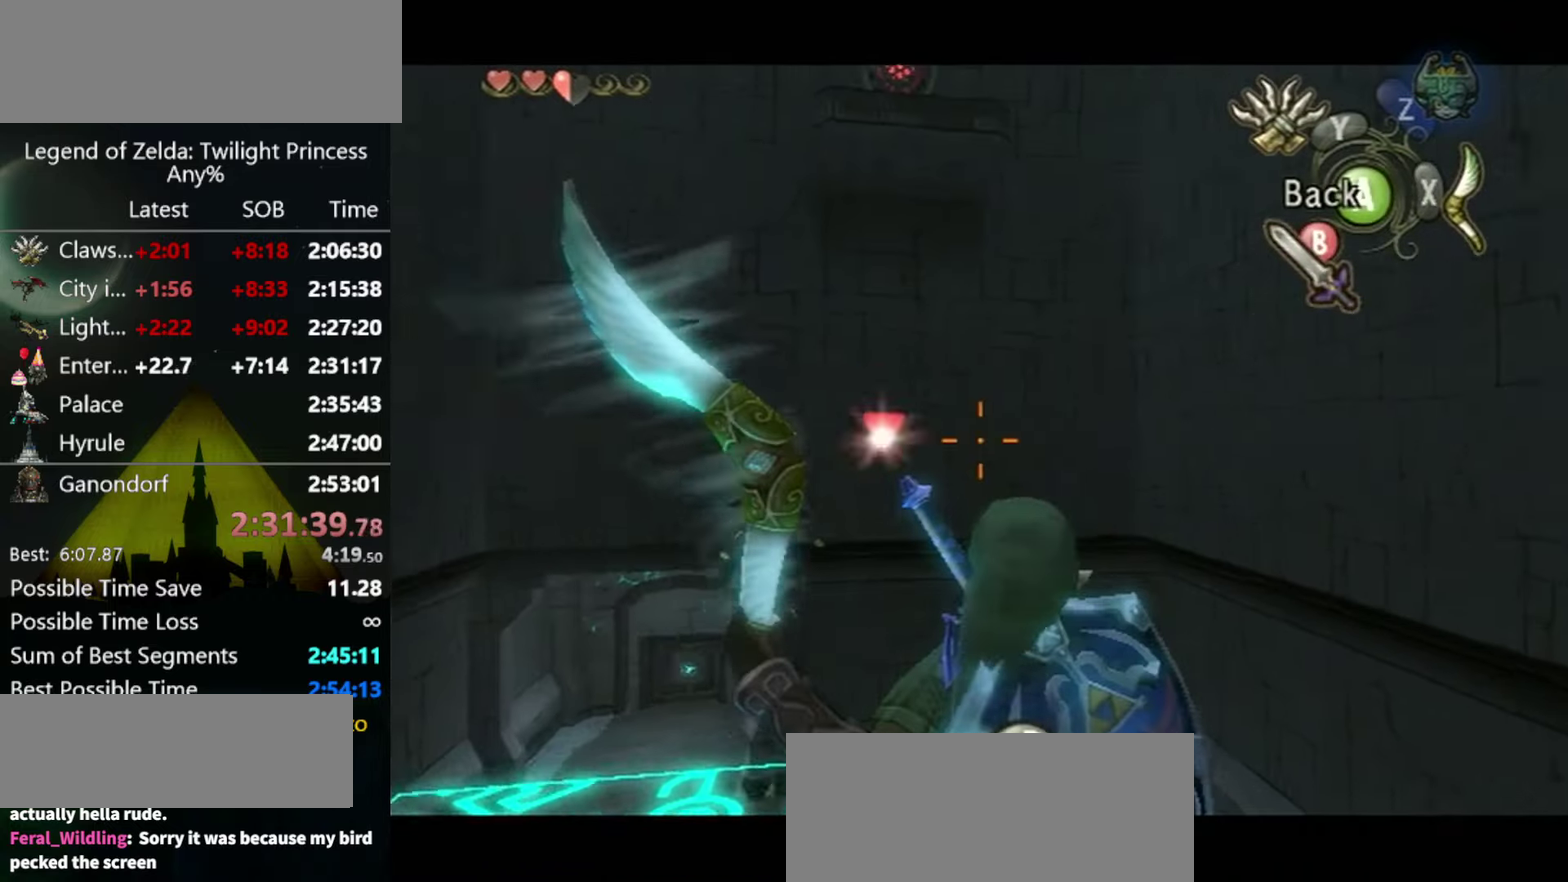
{"buttons": [], "left_stick": "center", "right_stick": "center", "events": [[34, "R1", "up"], [167, "R1", "down"], [167, "left_stick", "center"], [334, "R1", "up"], [500, "X", "up"]]}
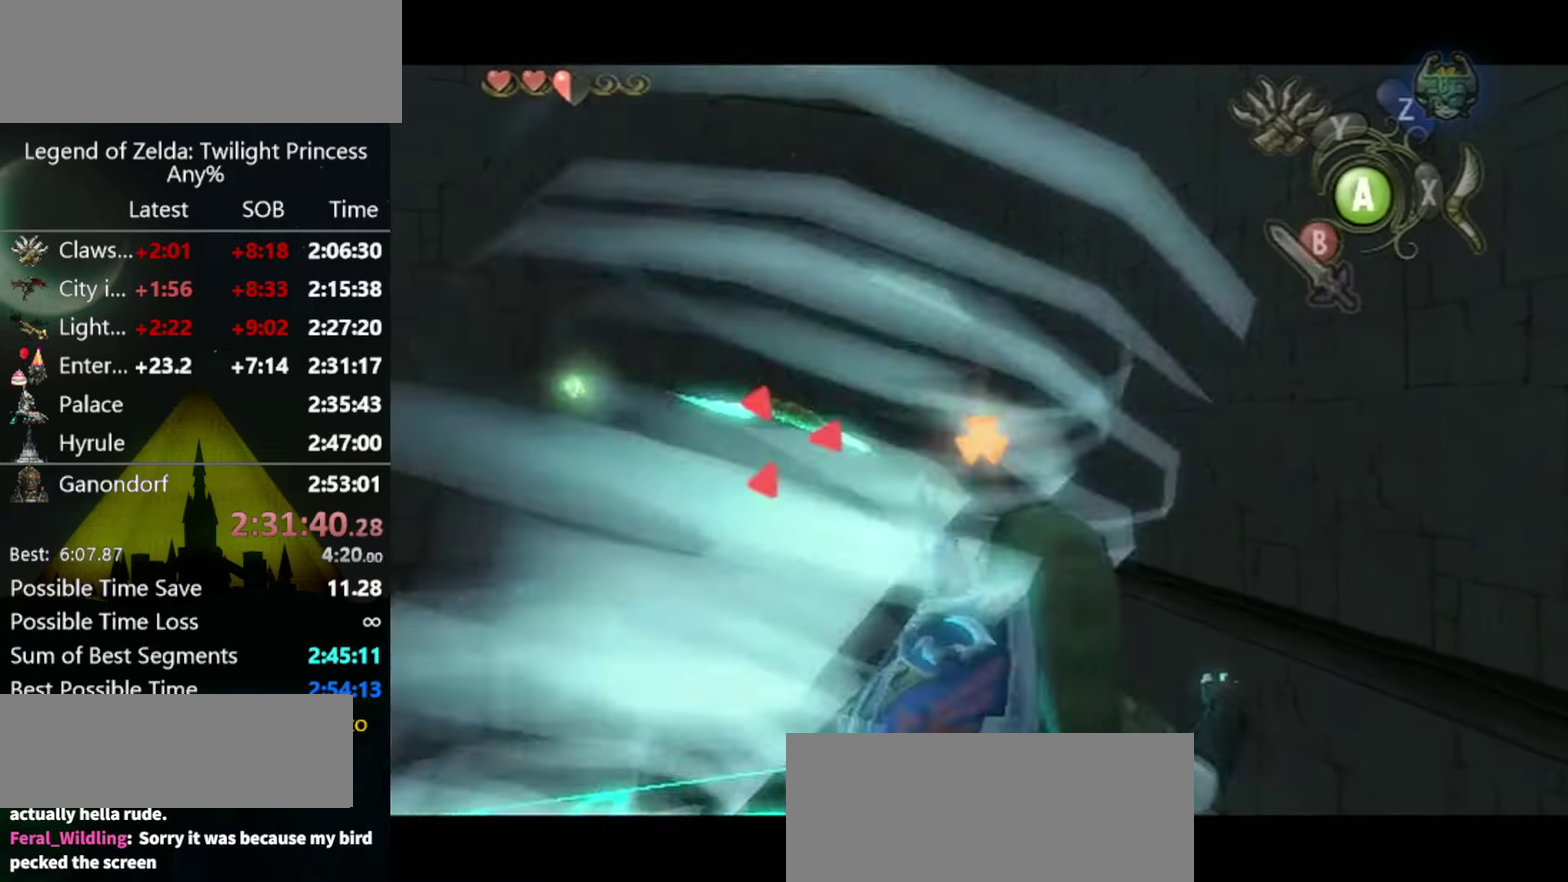
{"buttons": [], "left_stick": "center", "right_stick": "center", "events": [[100, "right_stick", "left"], [234, "right_stick", "center"], [267, "B", "down"], [334, "B", "up"], [434, "B", "down"], [500, "B", "up"]]}
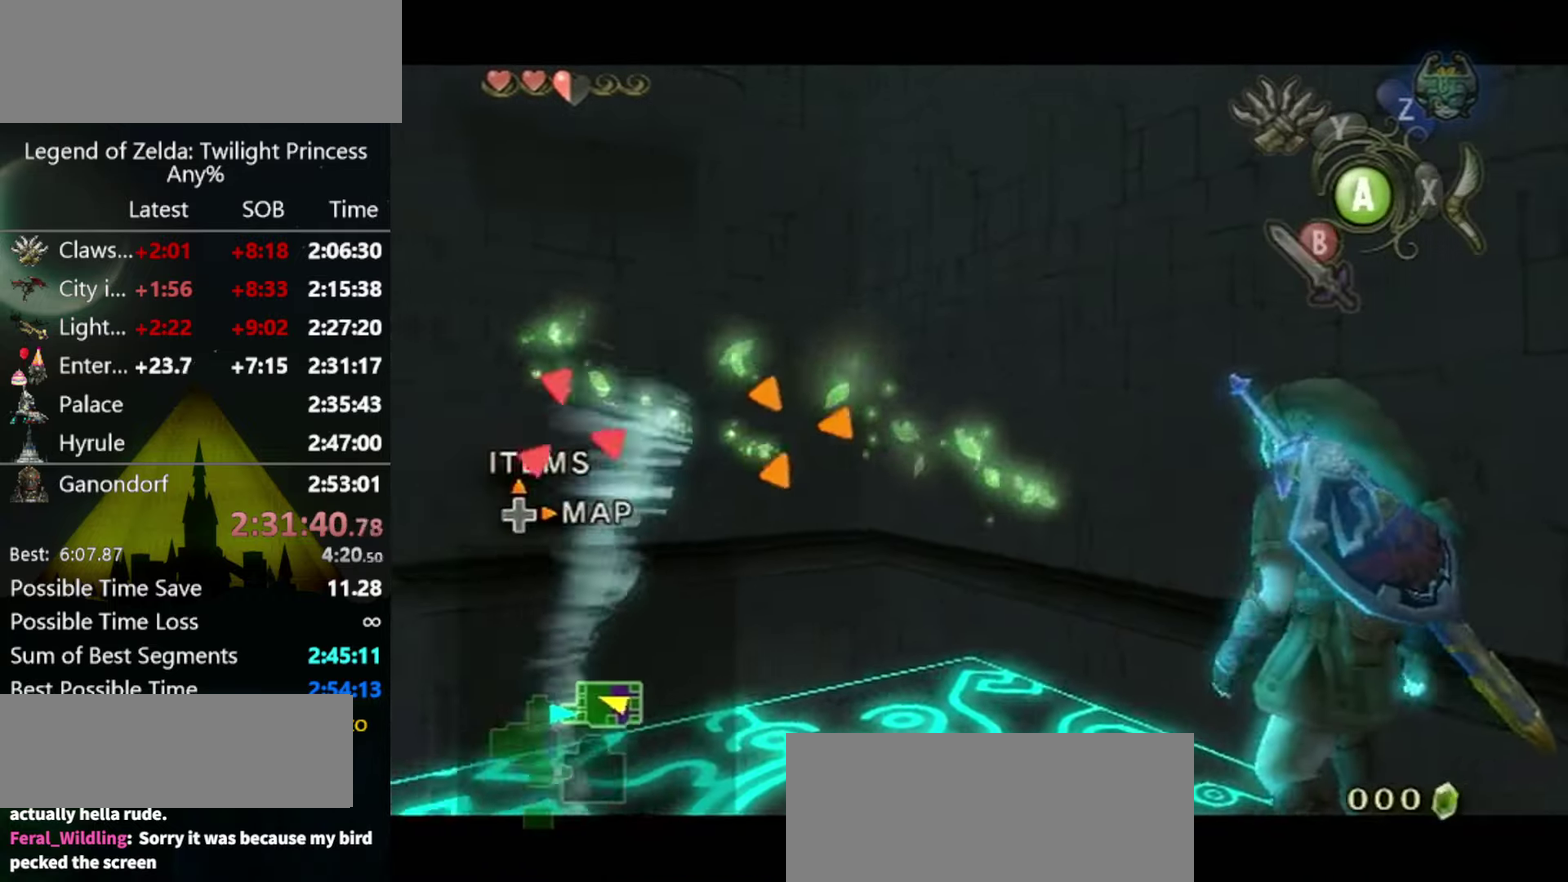
{"buttons": [], "left_stick": "center", "right_stick": "center", "events": [[67, "B", "down"], [134, "B", "up"], [300, "B", "down"], [367, "B", "up"], [434, "B", "down"], [500, "B", "up"]]}
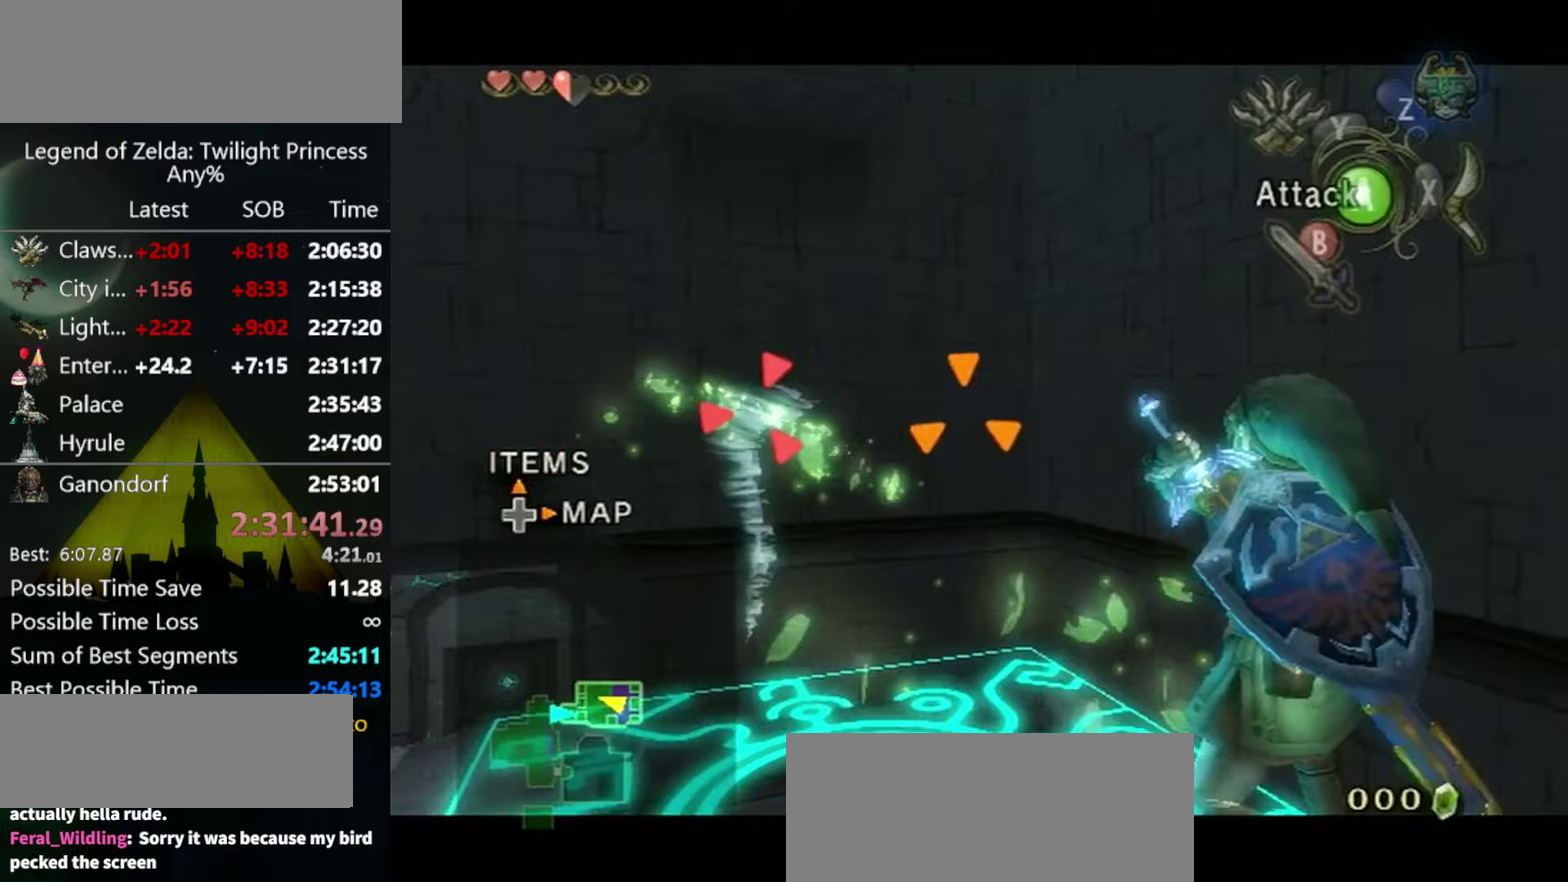
{"buttons": [], "left_stick": "center", "right_stick": "center", "events": []}
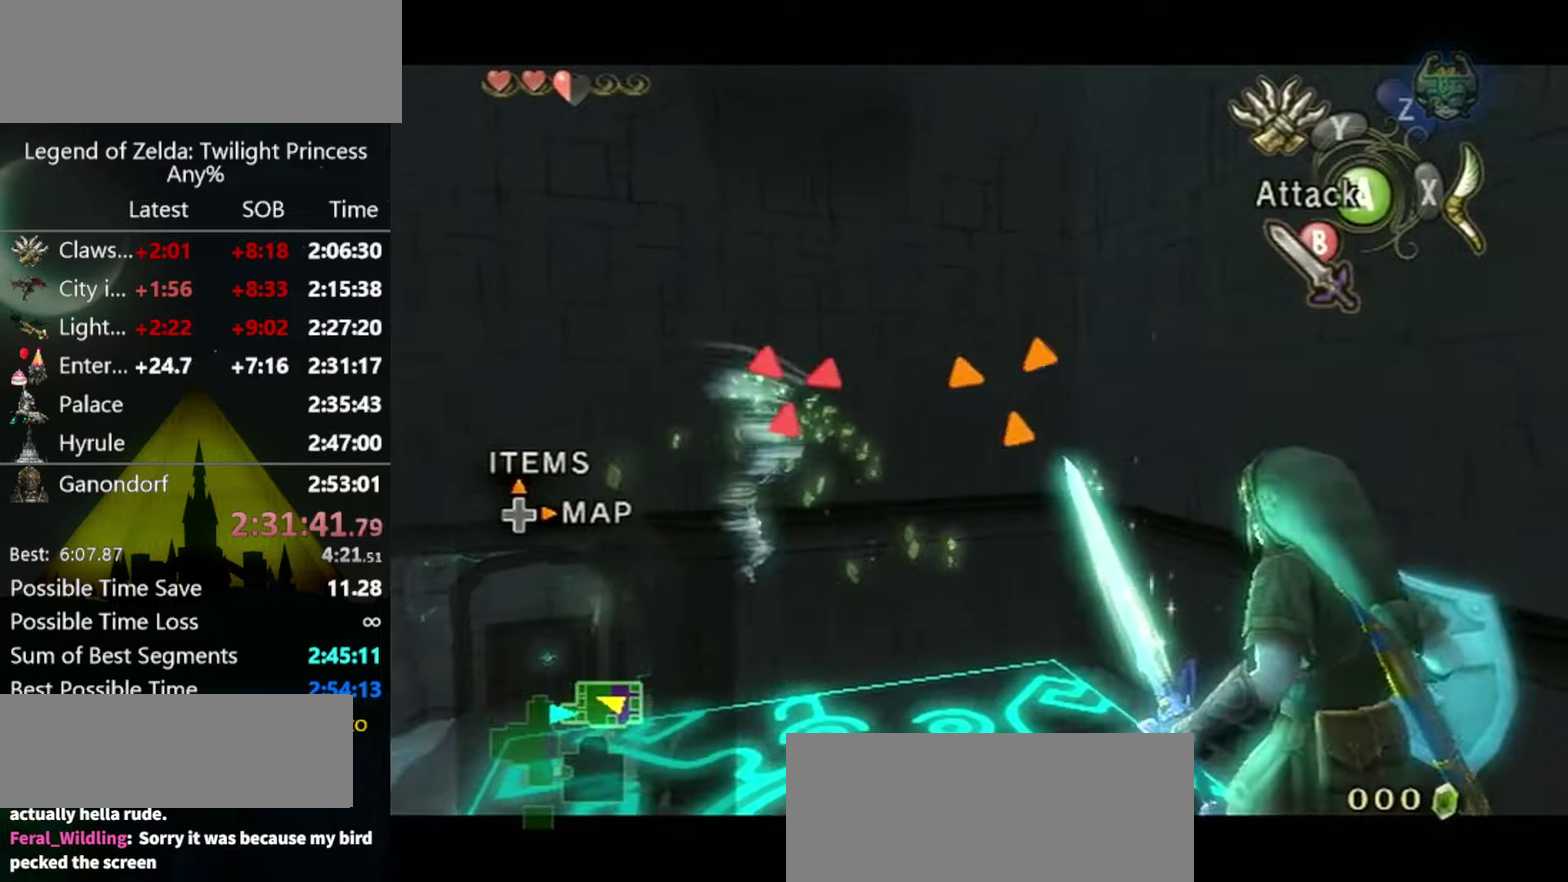
{"buttons": ["A"], "left_stick": "center", "right_stick": "center", "events": [[500, "A", "down"]]}
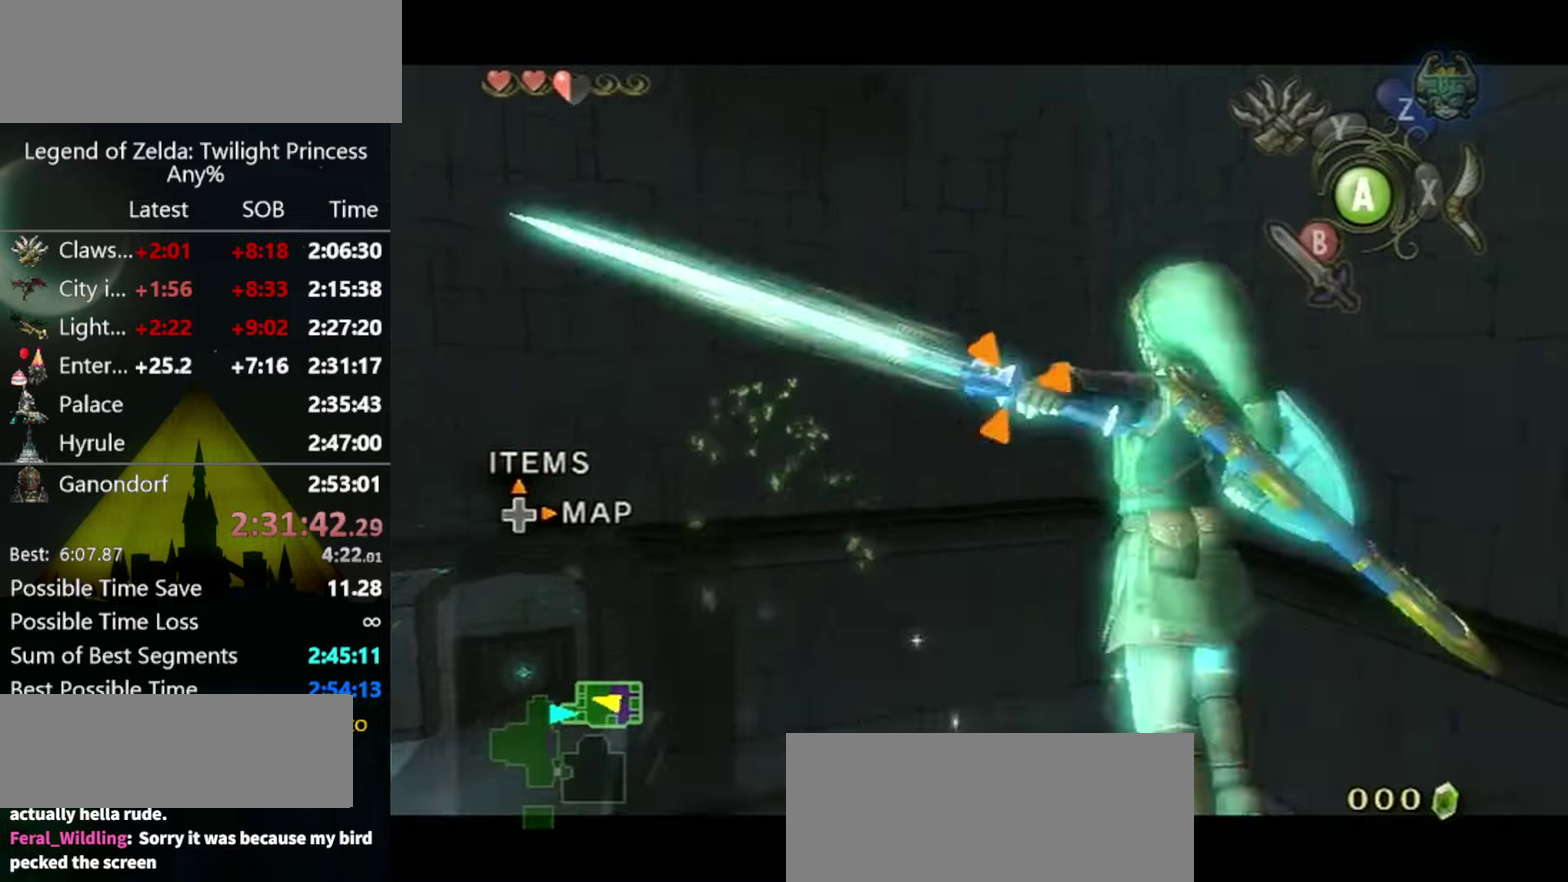
{"buttons": ["L1"], "left_stick": "center", "right_stick": "center", "events": [[67, "A", "up"], [267, "L1", "down"]]}